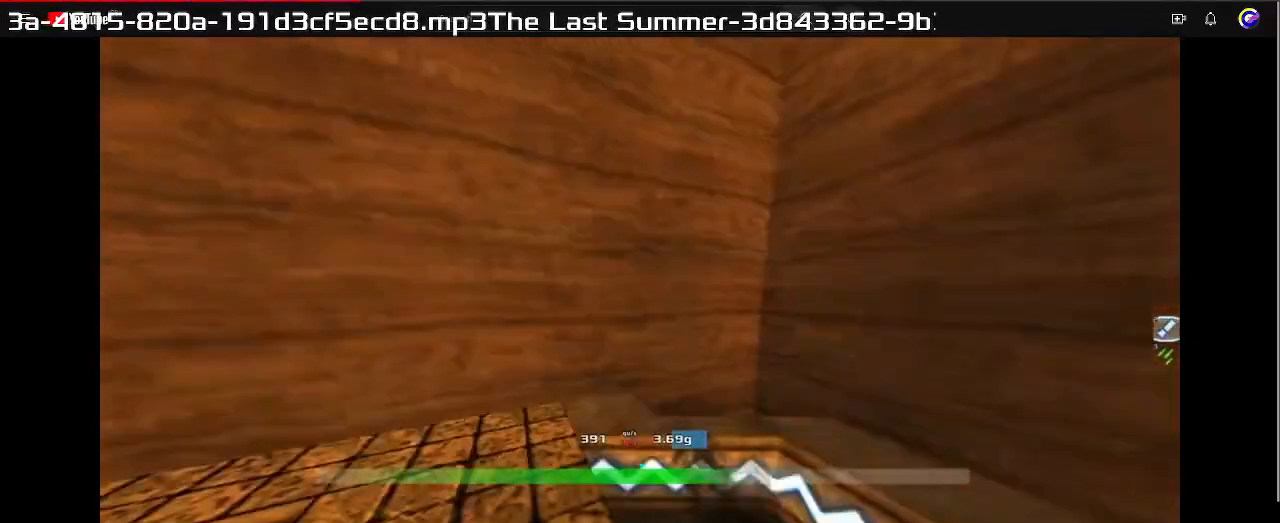
Gameplay with keyboard; each line is a JSON object with the keys held at the frame after it. "events" lists presses ("down") and releases ("up") of "down", "left", "right" and "up" between this image and that frame as [ms after this image, input, new state], when the widget could be followed in between. No other keys are recorded. Mouse input is not recorded. Not read: other_keys.
{"keys": ["left", "up"], "events": []}
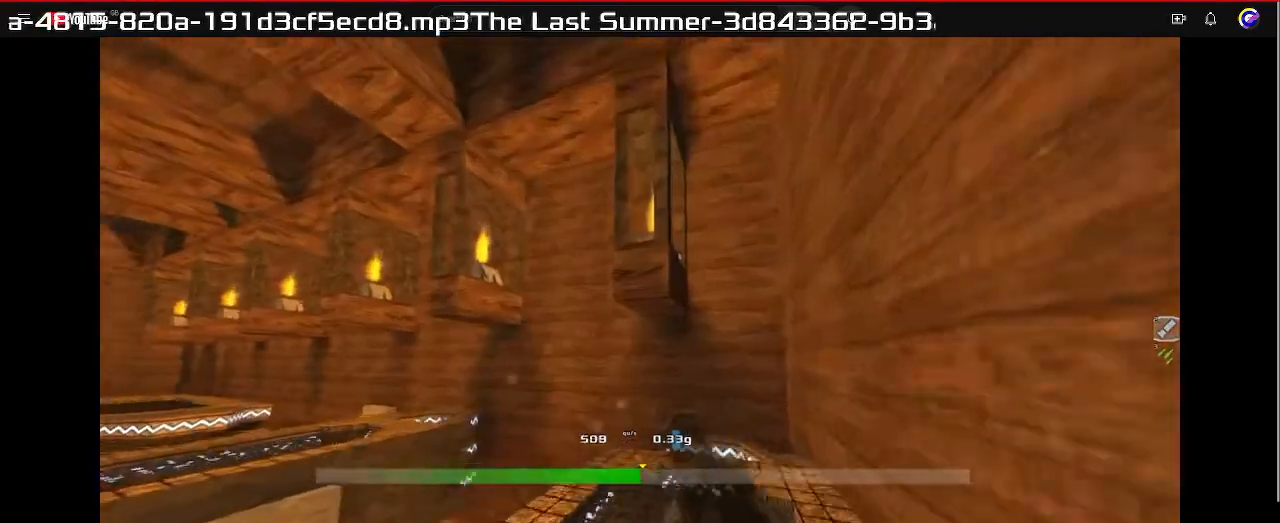
{"keys": ["up"], "events": [[367, "left", "up"]]}
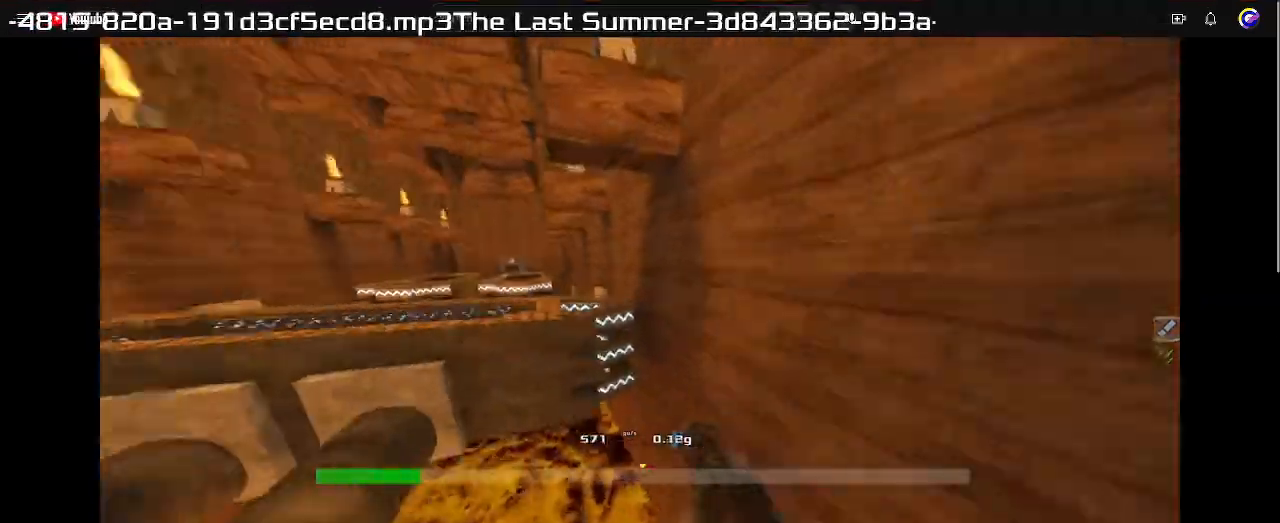
{"keys": ["left", "up"], "events": [[233, "left", "down"]]}
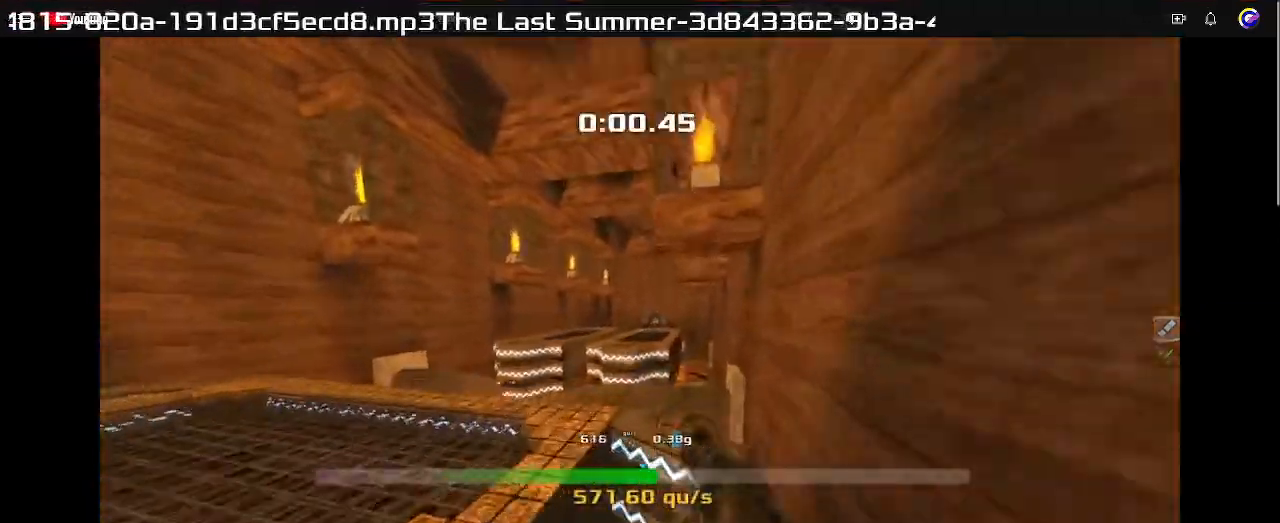
{"keys": ["left", "up"], "events": []}
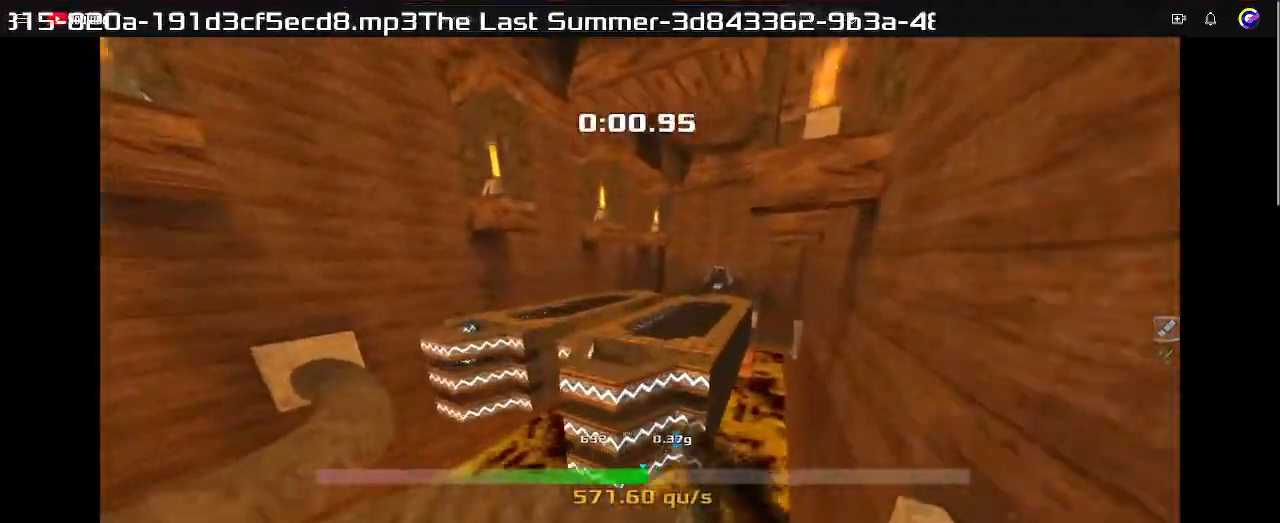
{"keys": ["left", "up"], "events": []}
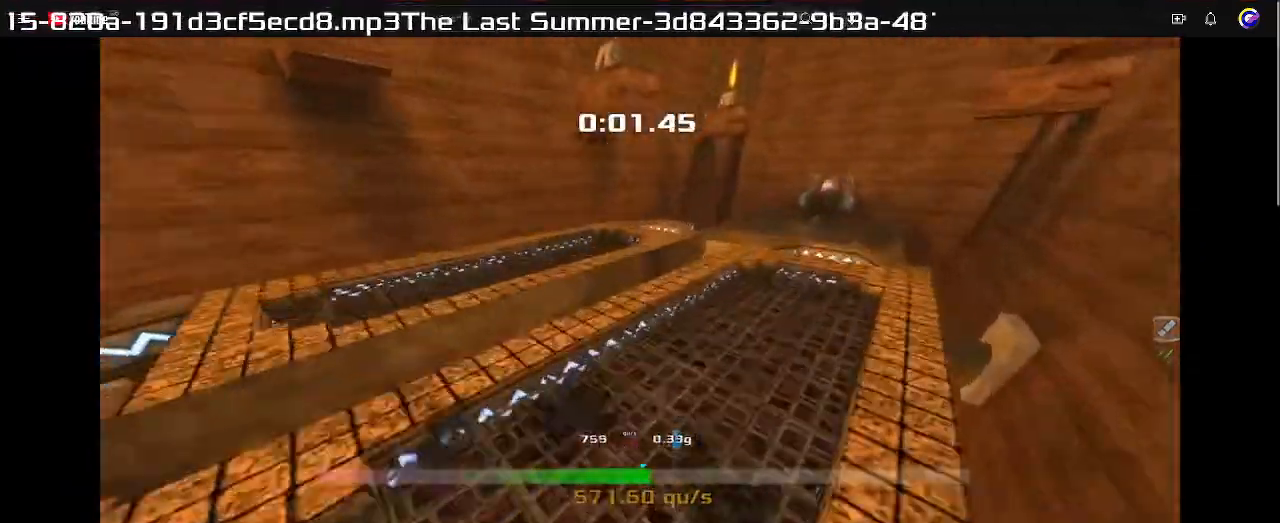
{"keys": ["right", "up"]}
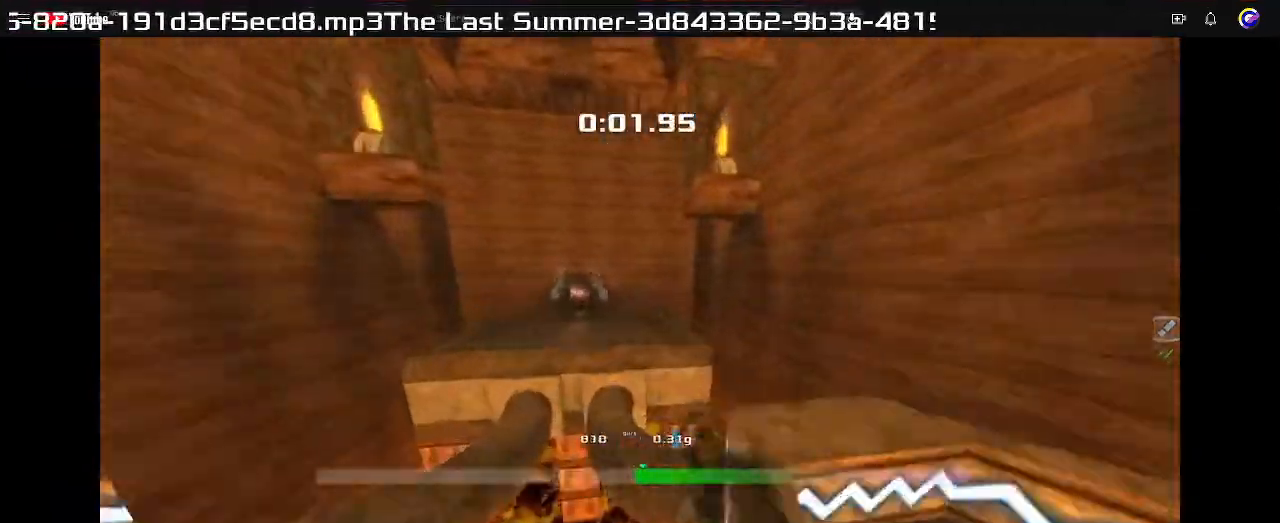
{"keys": ["right", "up"], "events": []}
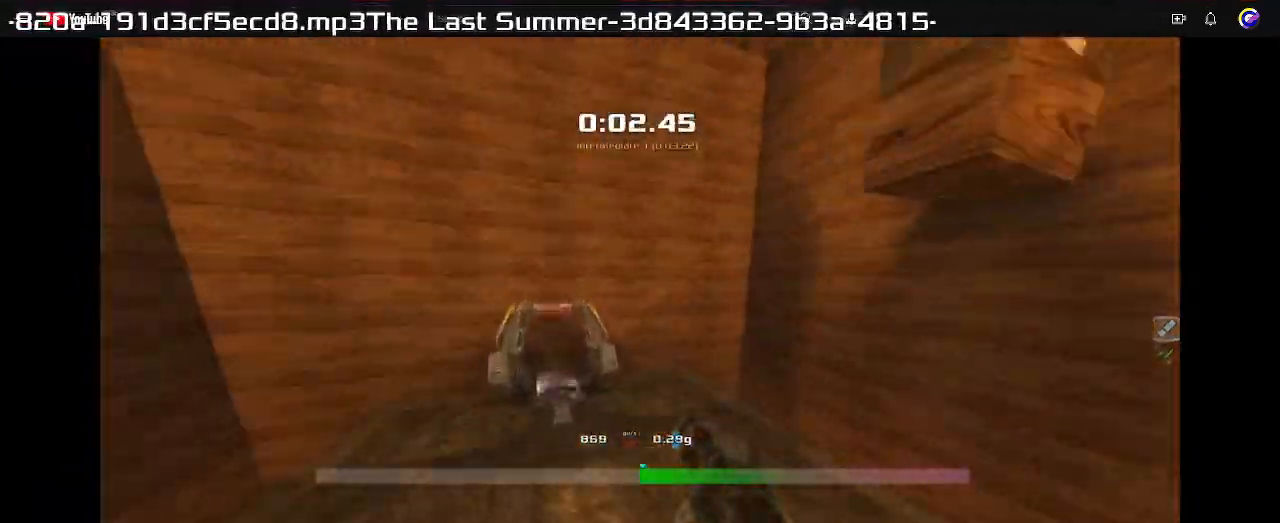
{"keys": ["right", "up"], "events": []}
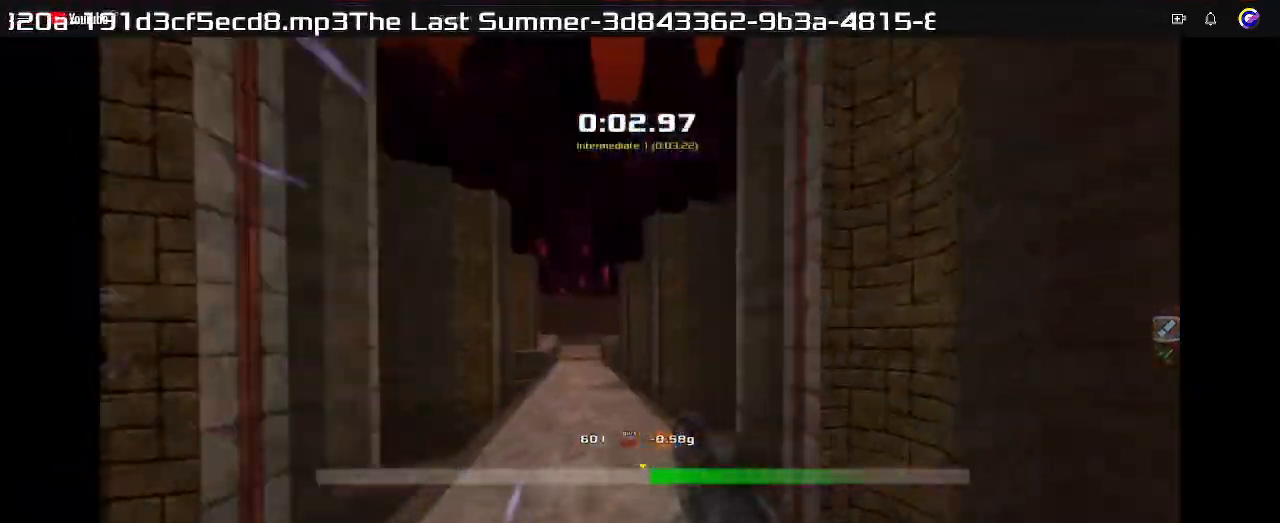
{"keys": ["left", "up"], "events": [[233, "right", "up"], [267, "left", "down"]]}
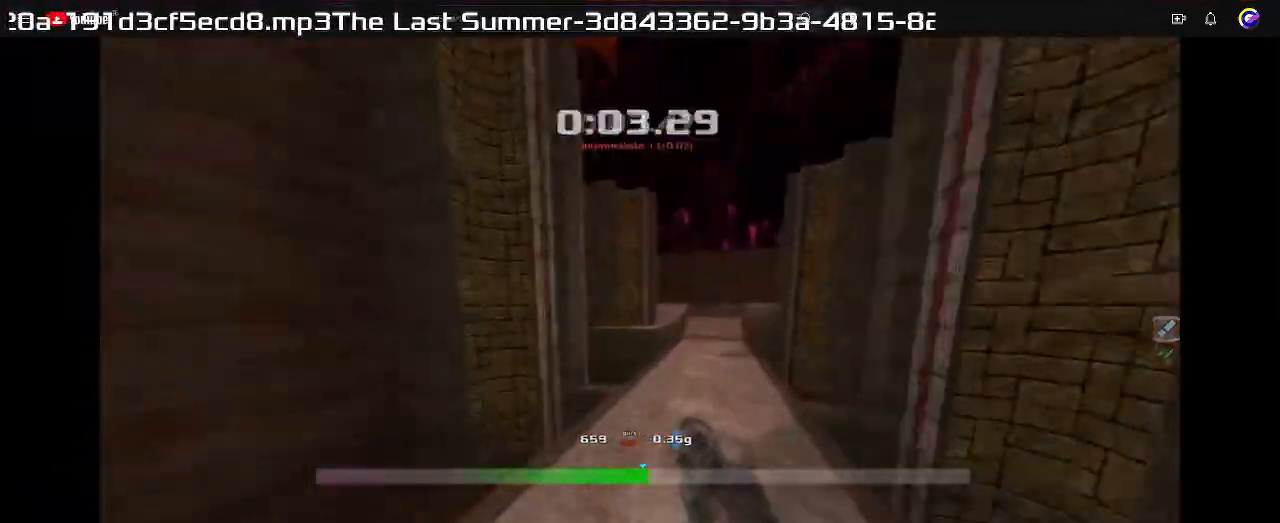
{"keys": ["up"], "events": [[500, "left", "up"]]}
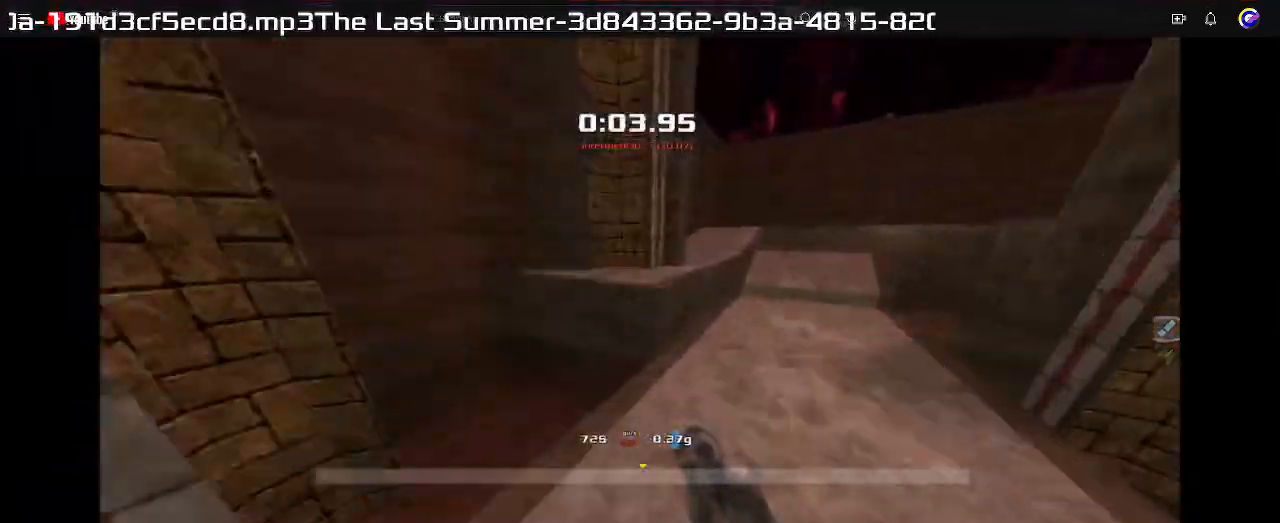
{"keys": ["right"], "events": [[33, "right", "down"], [33, "up", "up"]]}